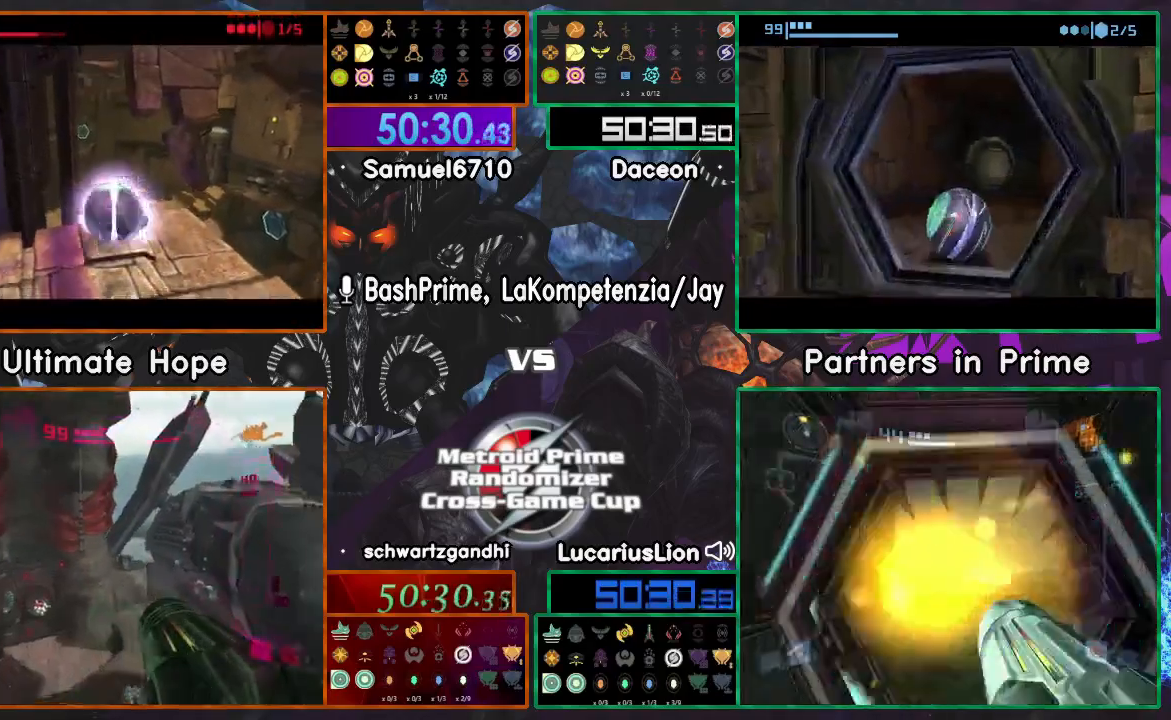
Gameplay with a controller (Nintendo layout); each line is a JSON object with the inputs held at the frame after it (dt_ms = milliseconds from this image to that frame). "events" lists button and stick changes between this image and that frame as [ms after this image, input, new state], when the widget could be followed in between. Not read: B L1 L3 R3 Z.
{"dt_ms": 500, "buttons": [], "left_stick": "center", "right_stick": "center", "events": [[300, "A", "up"], [350, "left_stick", "down-right"], [467, "left_stick", "center"]]}
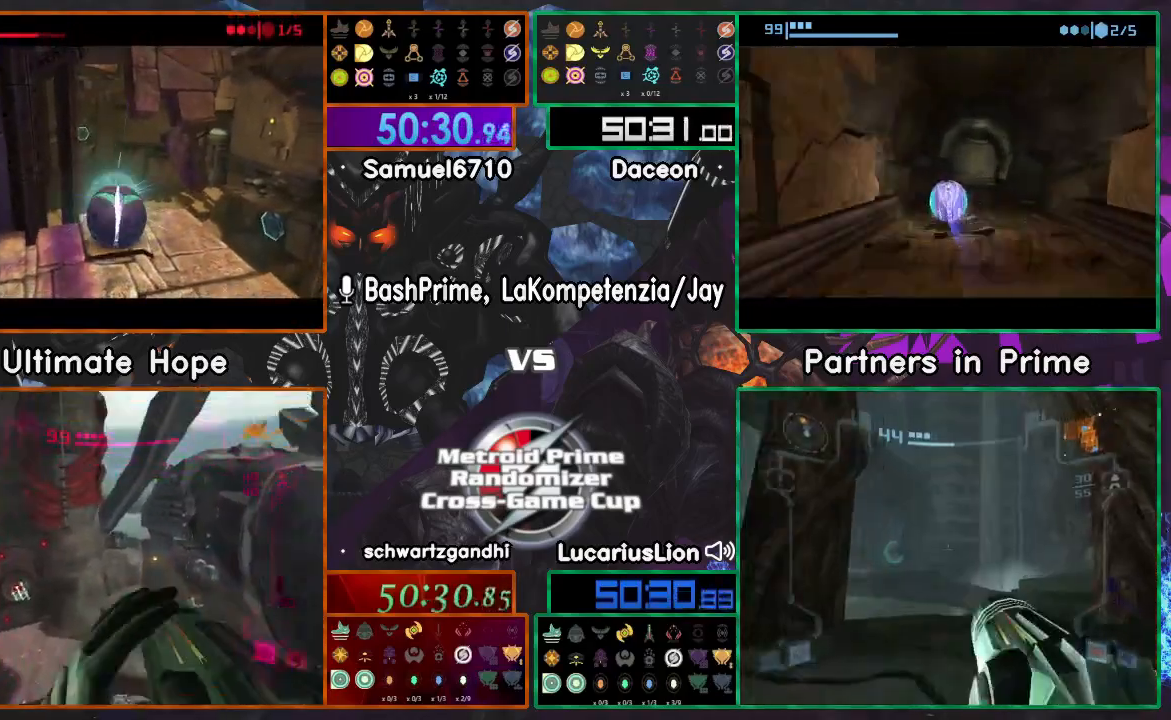
{"dt_ms": 500, "buttons": [], "left_stick": "center", "right_stick": "center", "events": []}
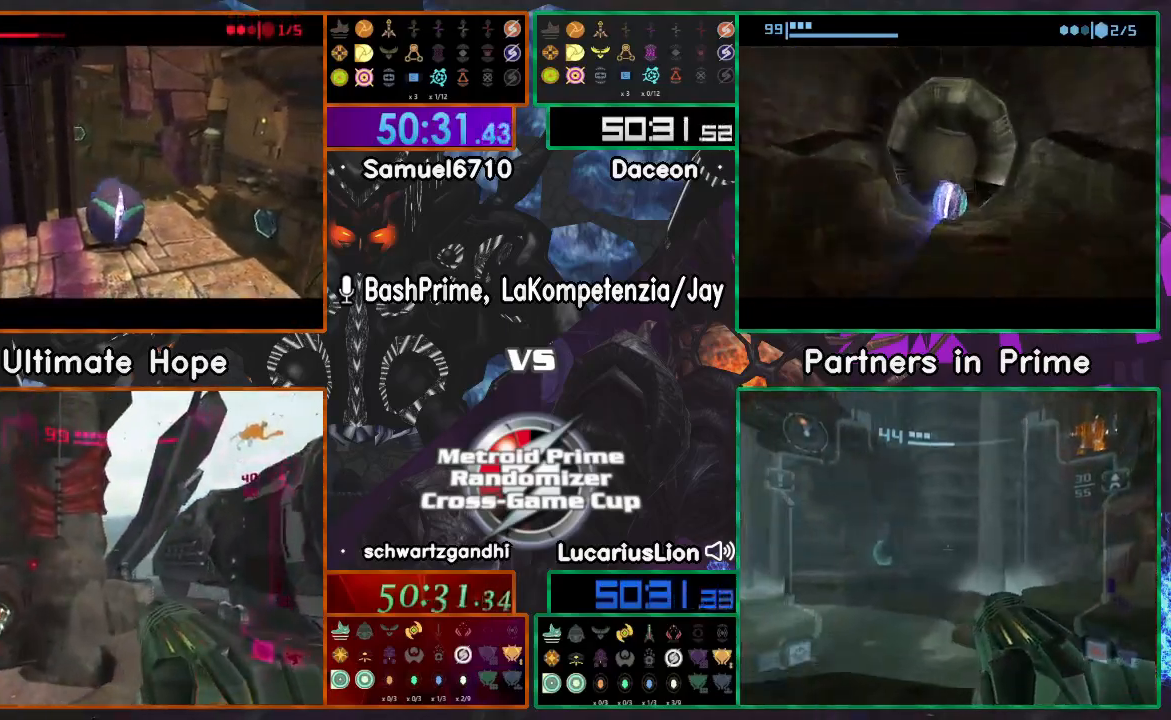
{"dt_ms": 500, "buttons": ["A"], "left_stick": "down", "right_stick": "center", "events": [[33, "left_stick", "up"], [50, "A", "down"], [217, "A", "up"], [350, "A", "down"], [350, "left_stick", "down"]]}
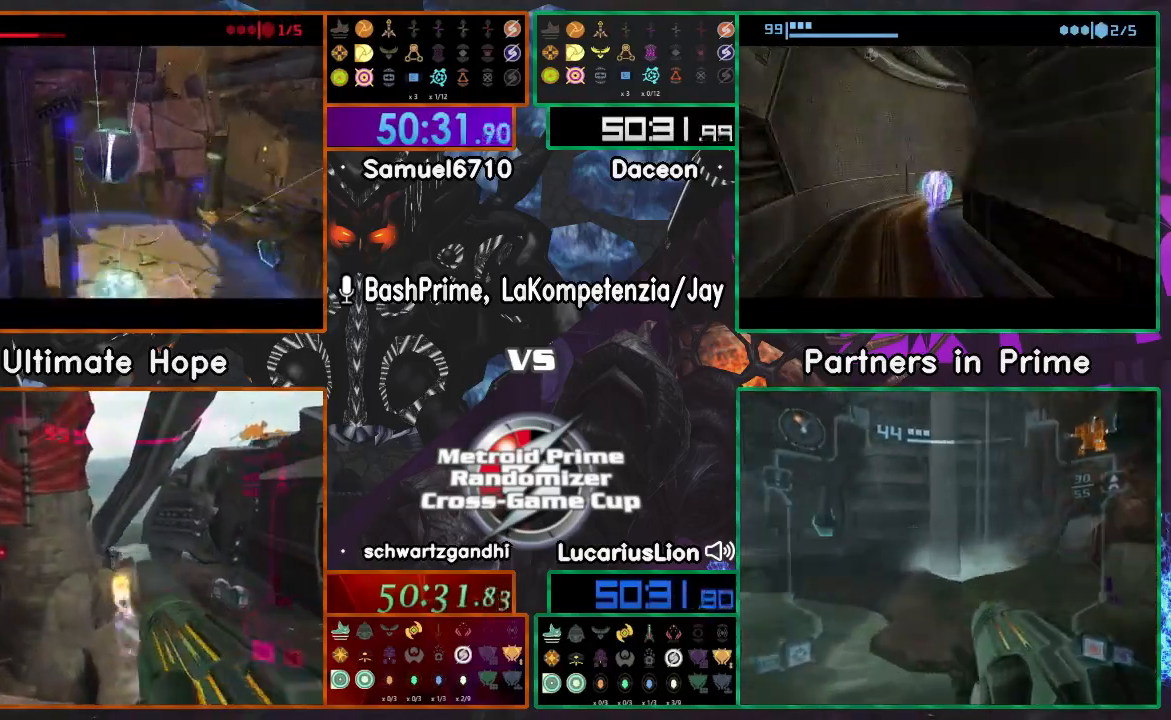
{"dt_ms": 500, "buttons": [], "left_stick": "center", "right_stick": "center", "events": [[17, "A", "up"], [117, "left_stick", "up"], [267, "left_stick", "center"]]}
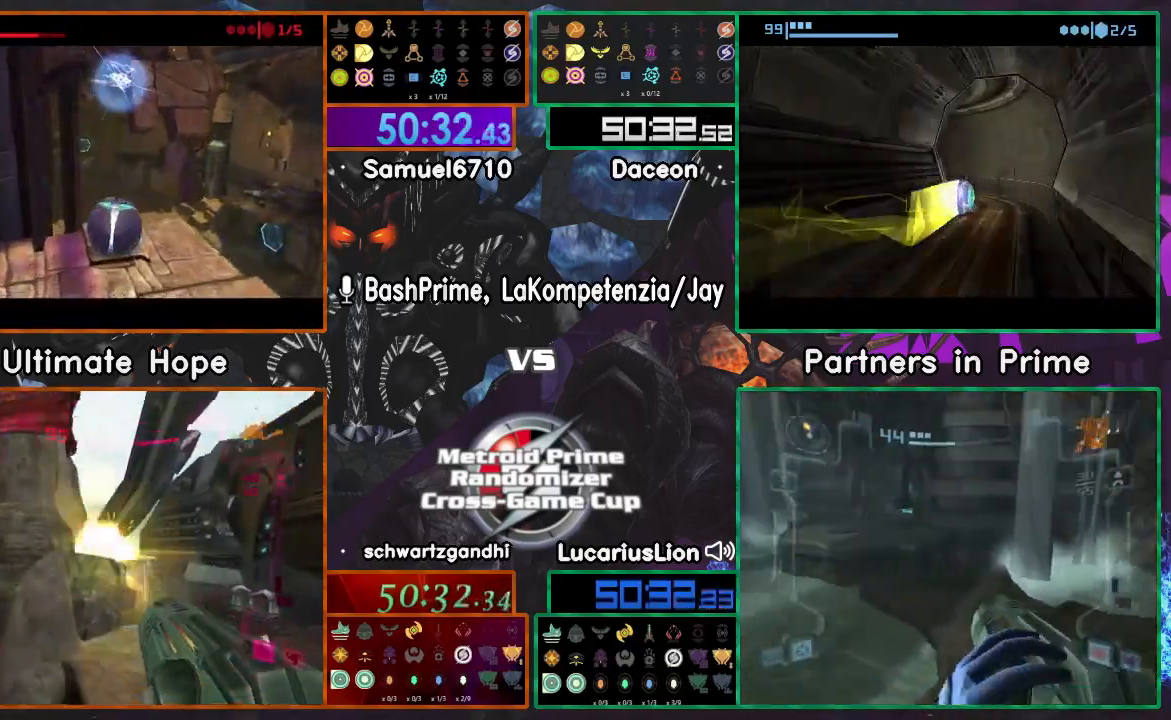
{"dt_ms": 500, "buttons": ["X"], "left_stick": "up", "right_stick": "center", "events": [[50, "left_stick", "up"], [500, "X", "down"]]}
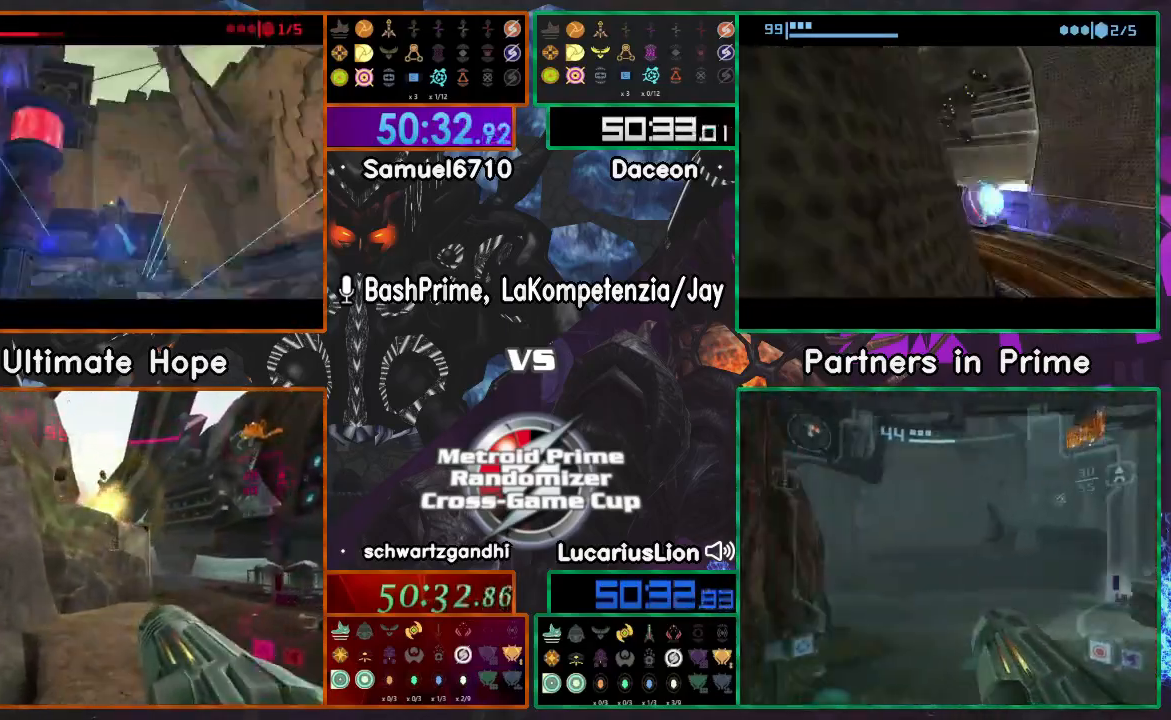
{"dt_ms": 500, "buttons": [], "left_stick": "right", "right_stick": "center", "events": [[33, "X", "up"], [450, "left_stick", "right"]]}
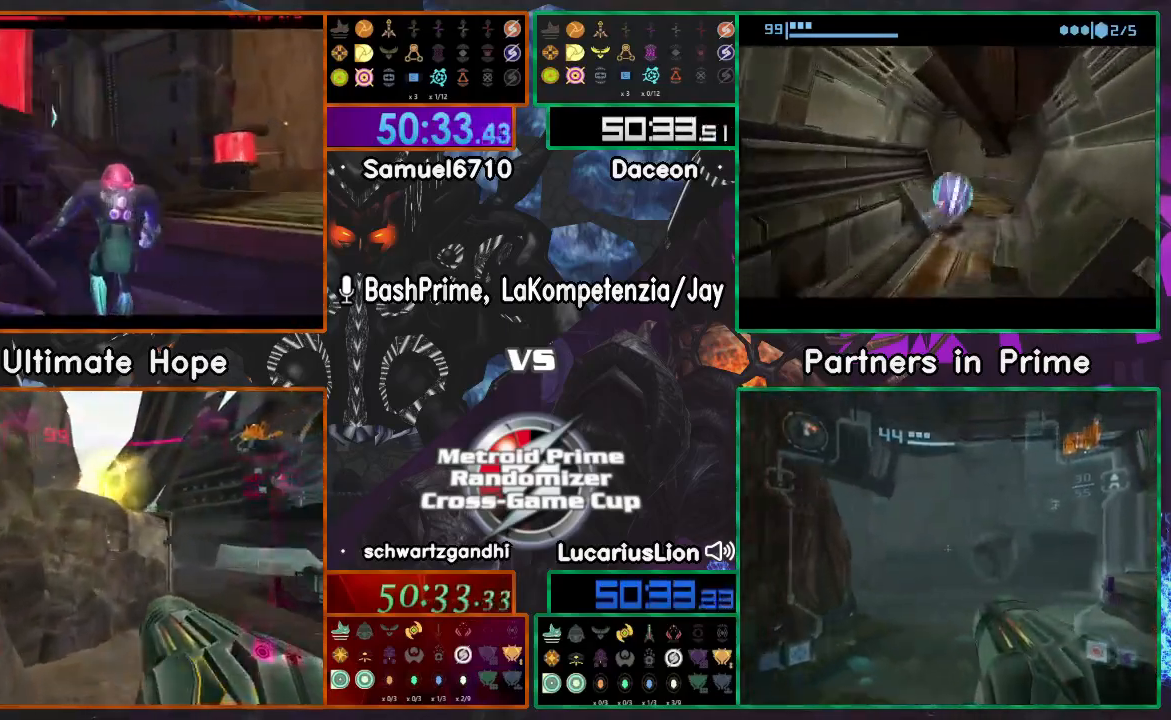
{"dt_ms": 500, "buttons": [], "left_stick": "right", "right_stick": "center", "events": []}
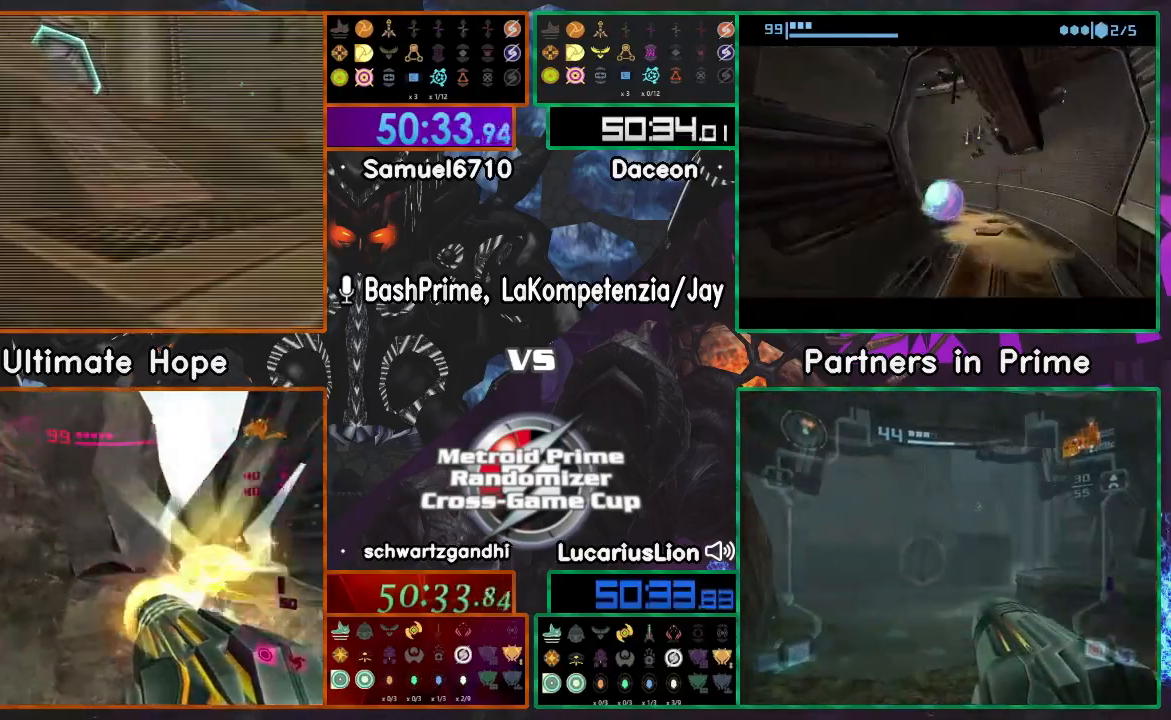
{"dt_ms": 500, "buttons": [], "left_stick": "right", "right_stick": "center", "events": []}
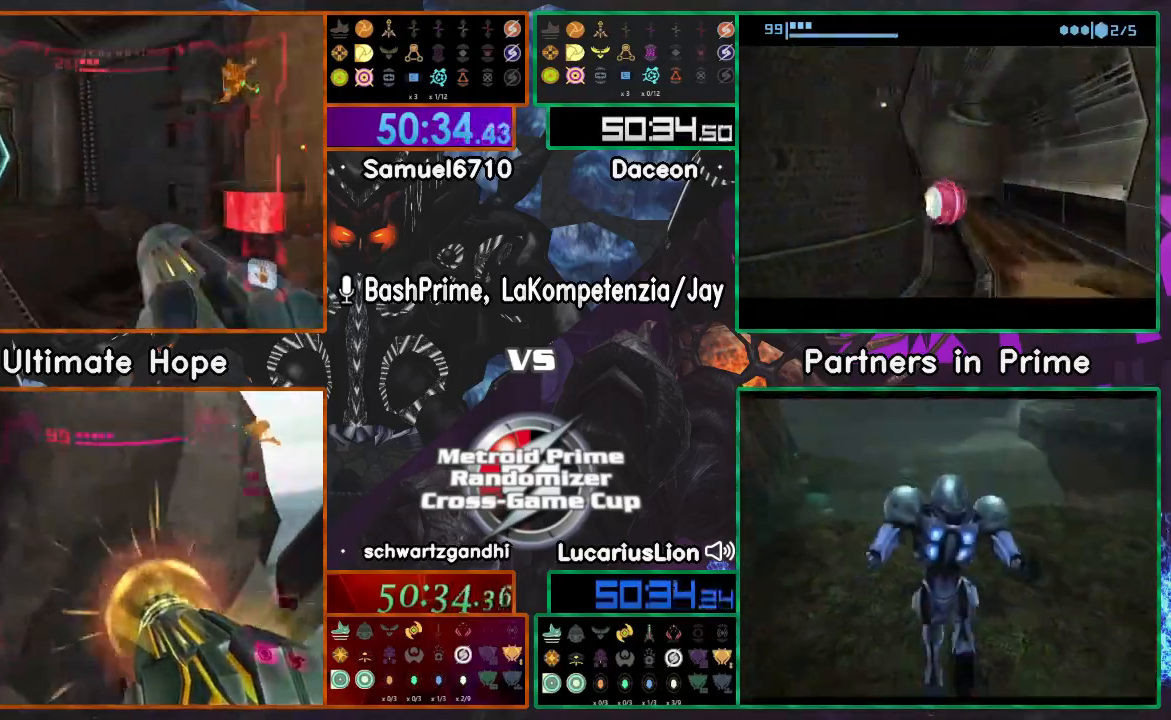
{"dt_ms": 500, "buttons": [], "left_stick": "up", "right_stick": "center", "events": [[400, "left_stick", "up"]]}
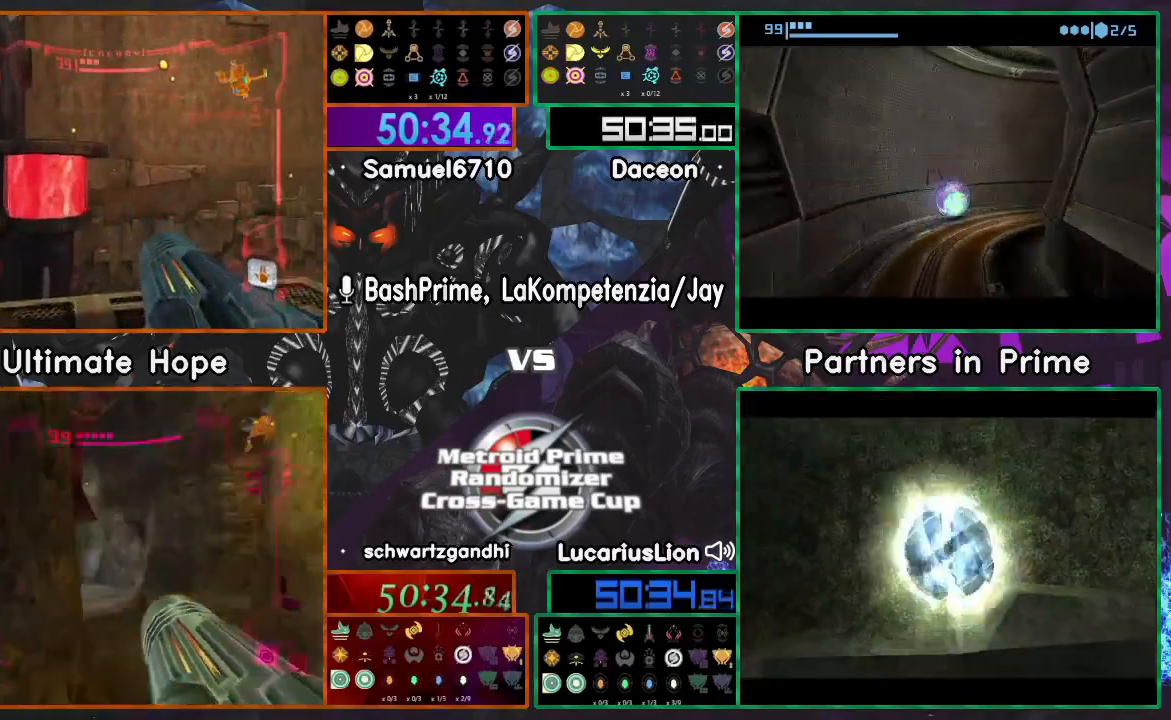
{"dt_ms": 500, "buttons": ["X"], "left_stick": "up", "right_stick": "center", "events": [[500, "X", "down"]]}
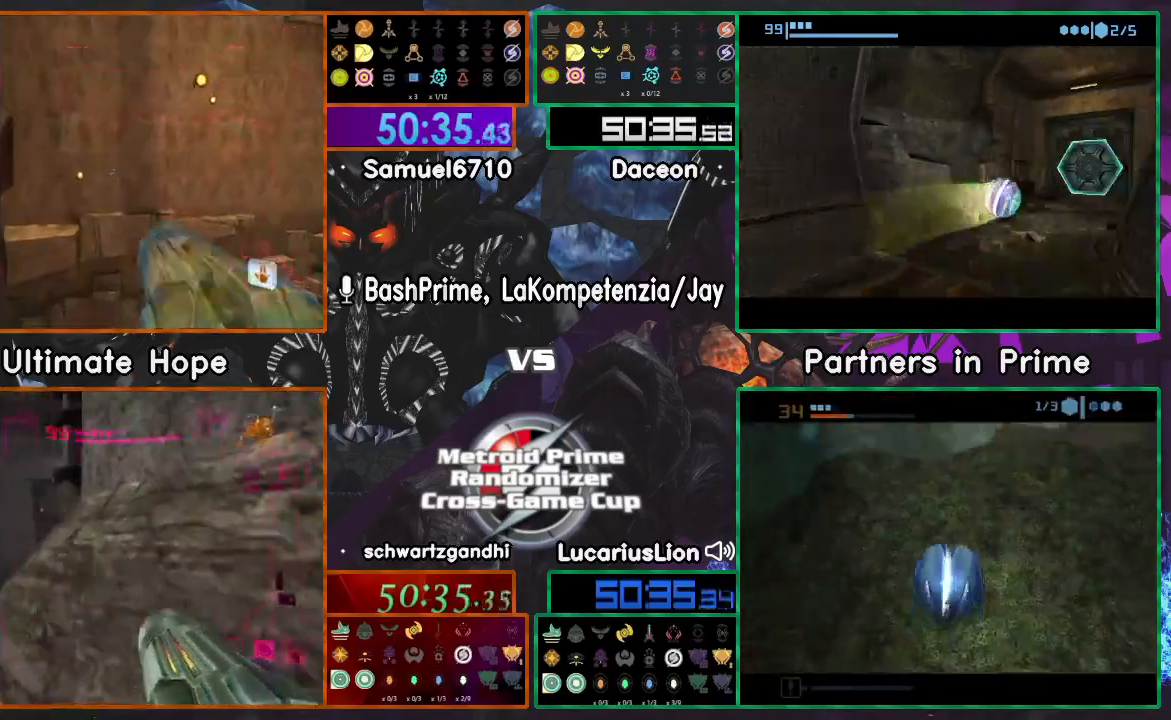
{"dt_ms": 500, "buttons": ["A"], "left_stick": "center", "right_stick": "center", "events": [[50, "X", "up"], [67, "left_stick", "center"], [300, "A", "down"], [300, "left_stick", "up"], [433, "left_stick", "center"]]}
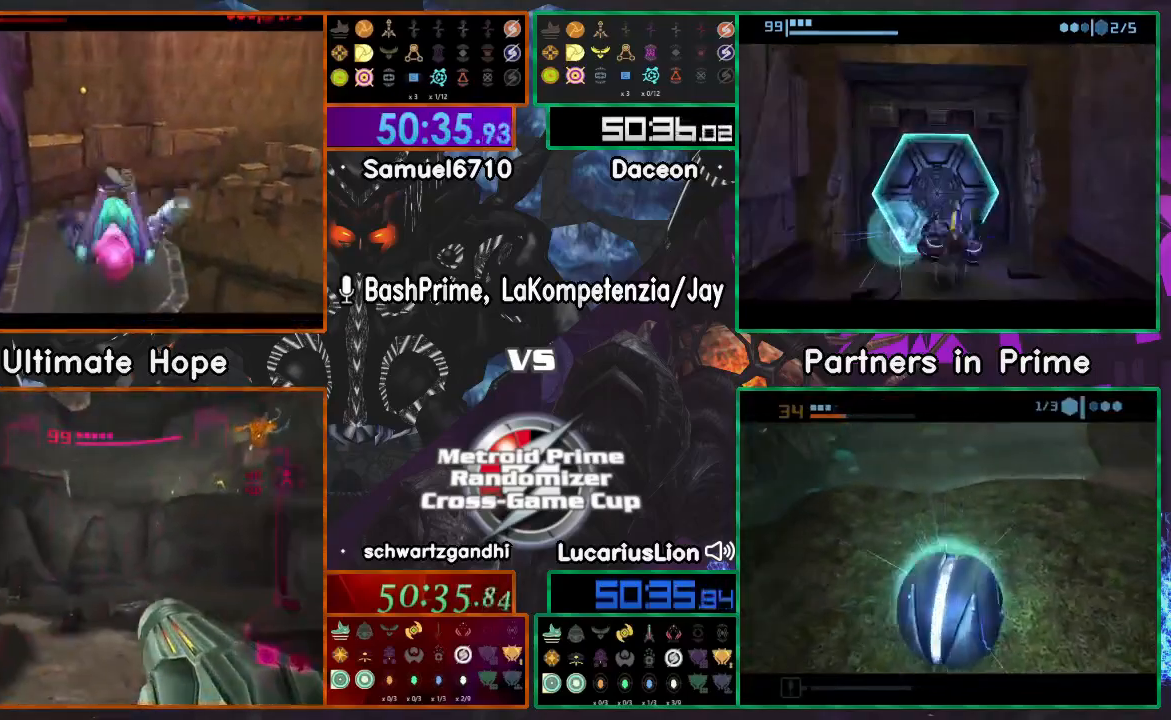
{"dt_ms": 500, "buttons": ["A"], "left_stick": "center", "right_stick": "center", "events": [[83, "A", "up"], [500, "A", "down"]]}
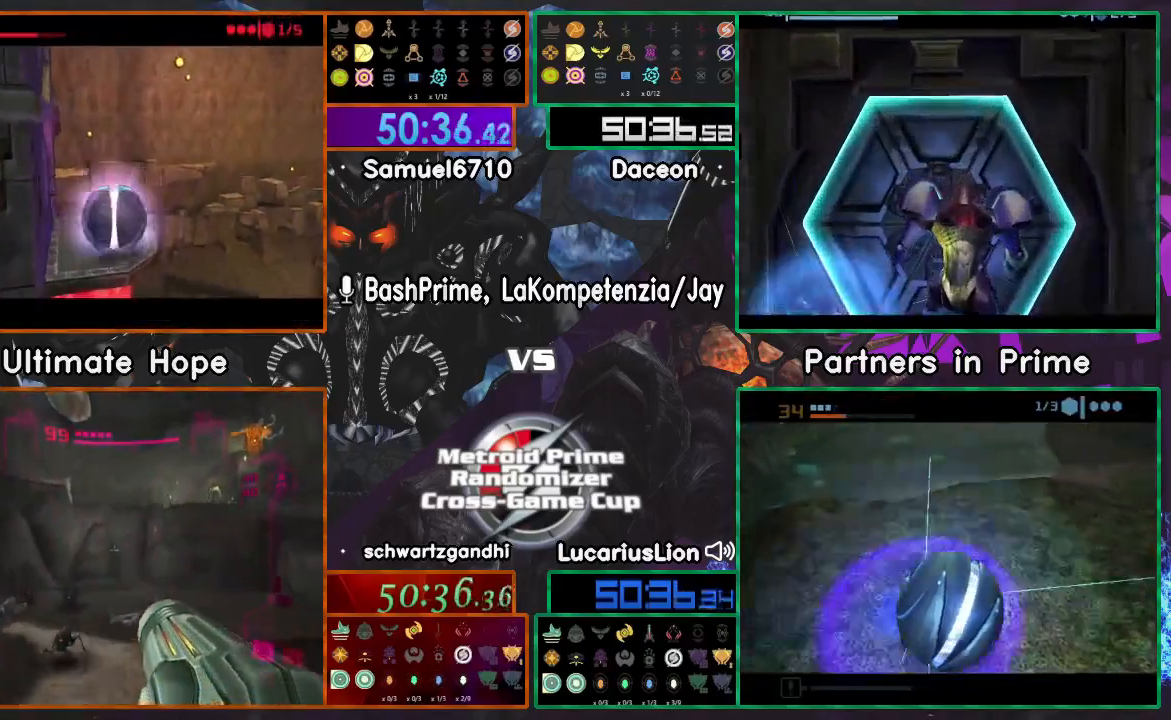
{"dt_ms": 500, "buttons": [], "left_stick": "center", "right_stick": "center", "events": [[200, "A", "up"]]}
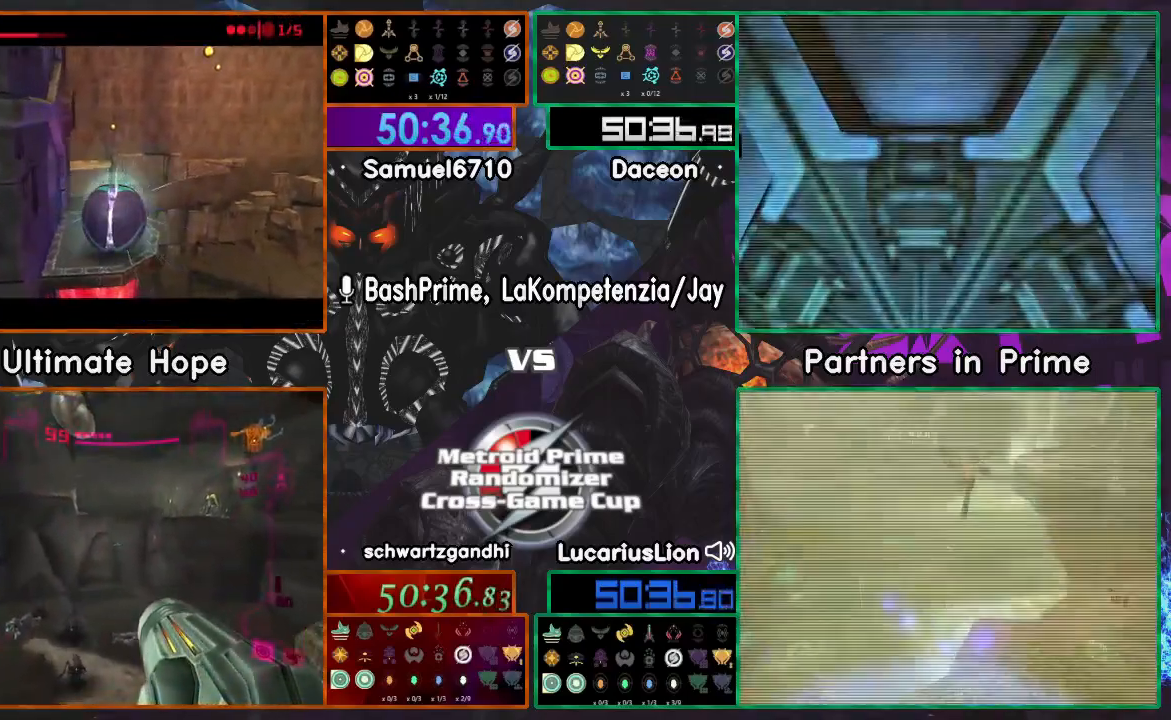
{"dt_ms": 500, "buttons": [], "left_stick": "center", "right_stick": "center", "events": []}
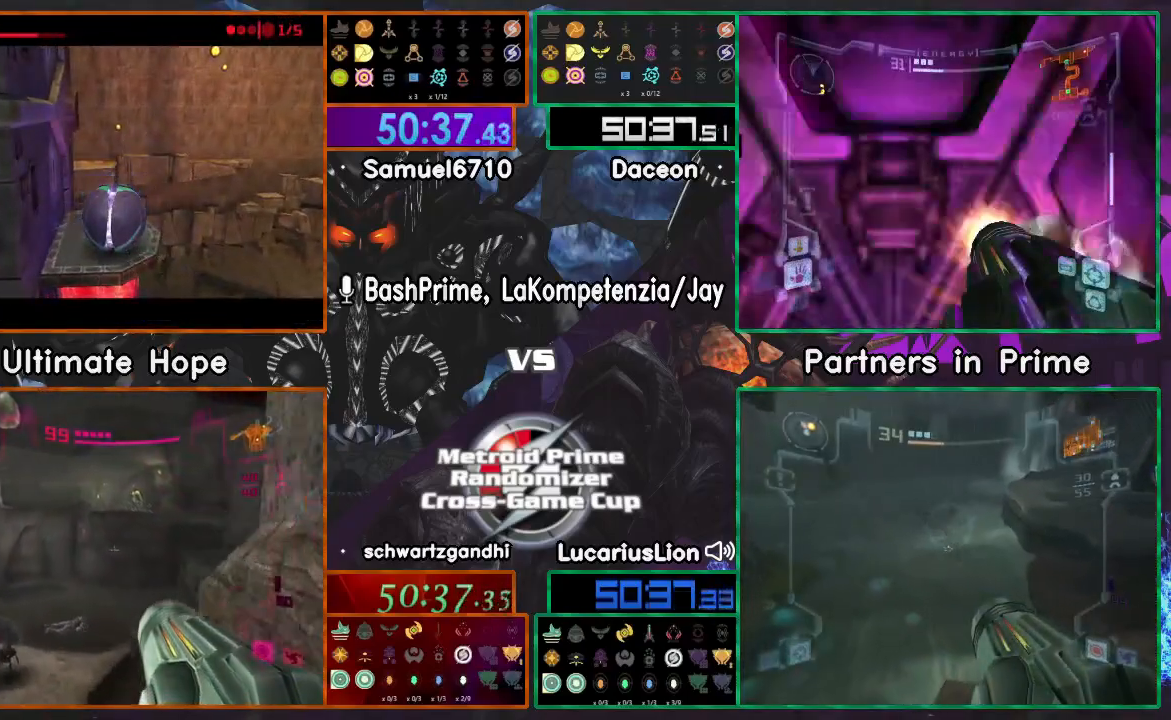
{"dt_ms": 500, "buttons": [], "left_stick": "center", "right_stick": "center", "events": [[67, "A", "down"], [83, "A", "up"], [150, "A", "down"], [367, "A", "up"]]}
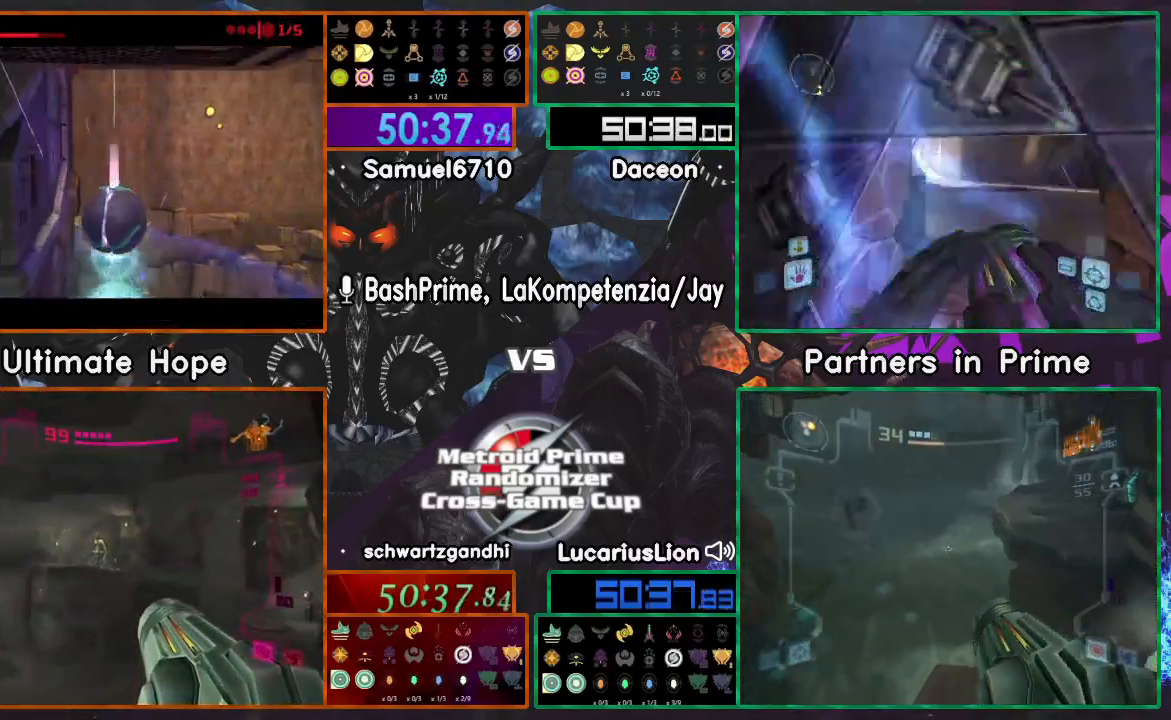
{"dt_ms": 500, "buttons": [], "left_stick": "center", "right_stick": "center", "events": []}
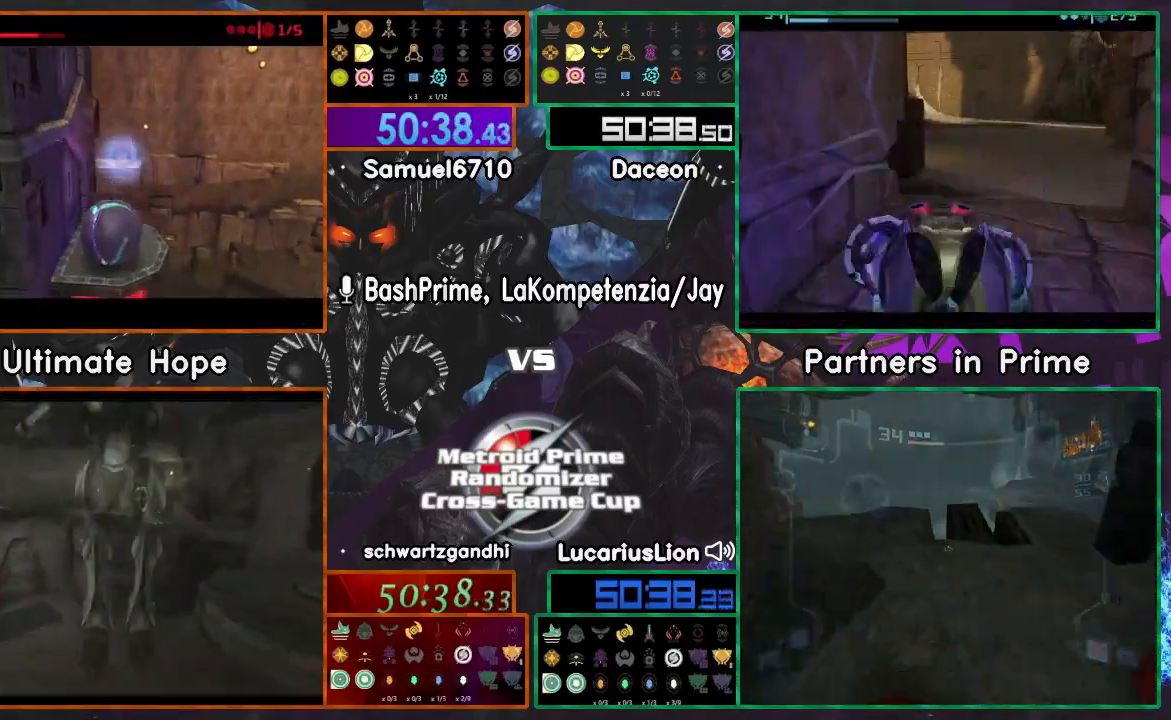
{"dt_ms": 500, "buttons": [], "left_stick": "center", "right_stick": "center", "events": [[317, "X", "down"], [450, "X", "up"]]}
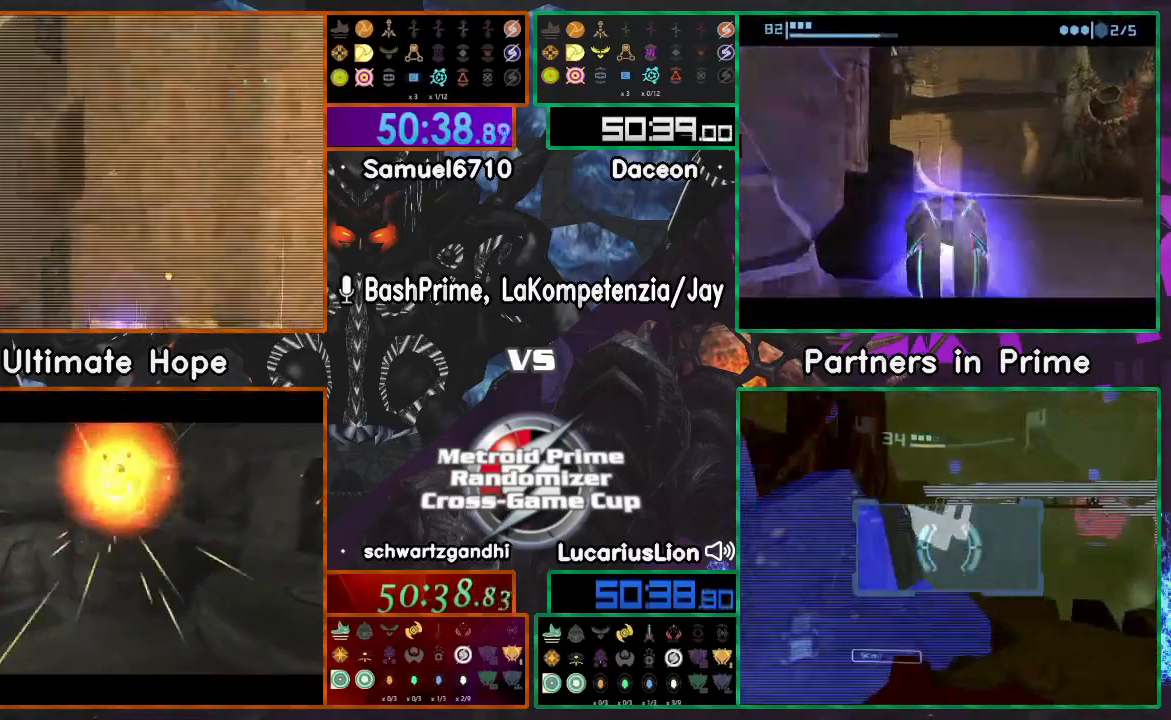
{"dt_ms": 1000, "buttons": ["R1"], "left_stick": "up", "right_stick": "center"}
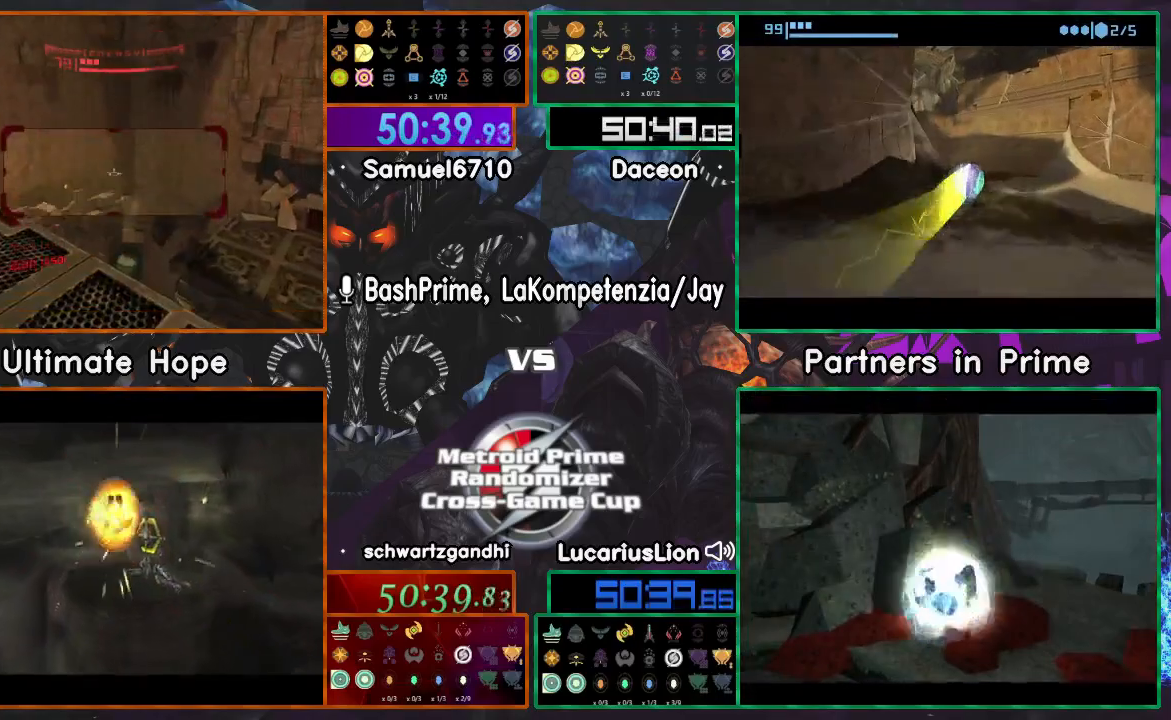
{"dt_ms": 500, "buttons": [], "left_stick": "right", "right_stick": "center", "events": [[267, "left_stick", "right"], [500, "R1", "up"]]}
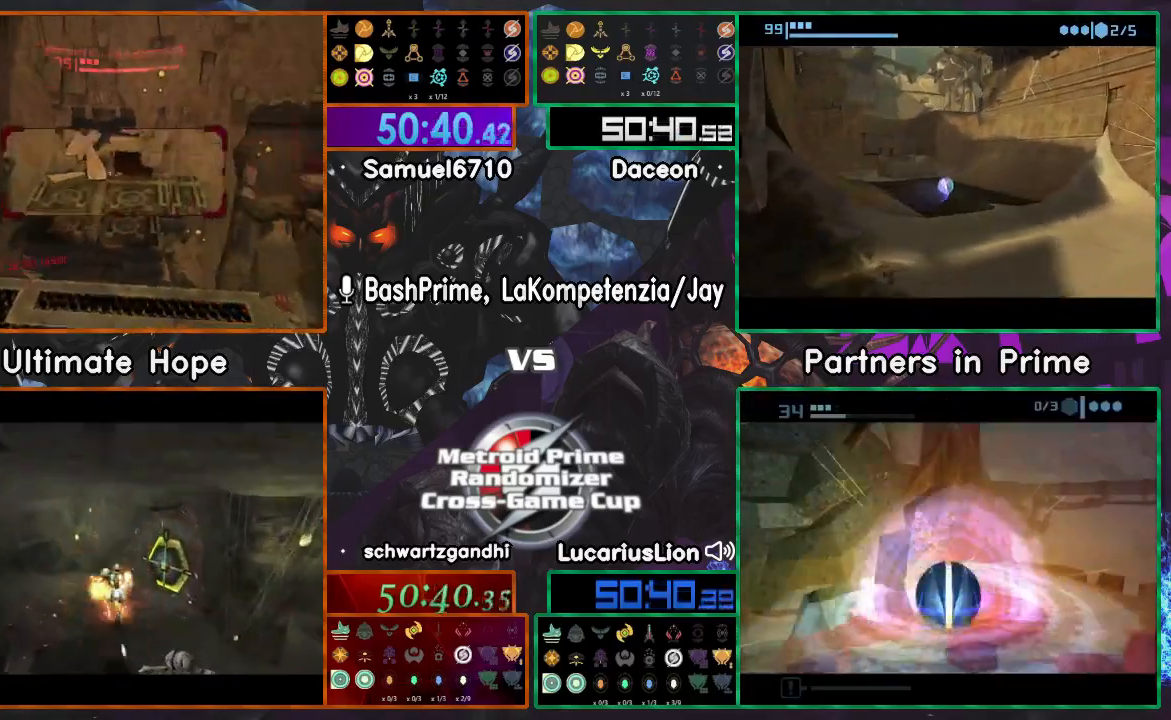
{"dt_ms": 500, "buttons": [], "left_stick": "up", "right_stick": "center", "events": [[67, "R1", "down"], [250, "R1", "up"], [267, "left_stick", "up"]]}
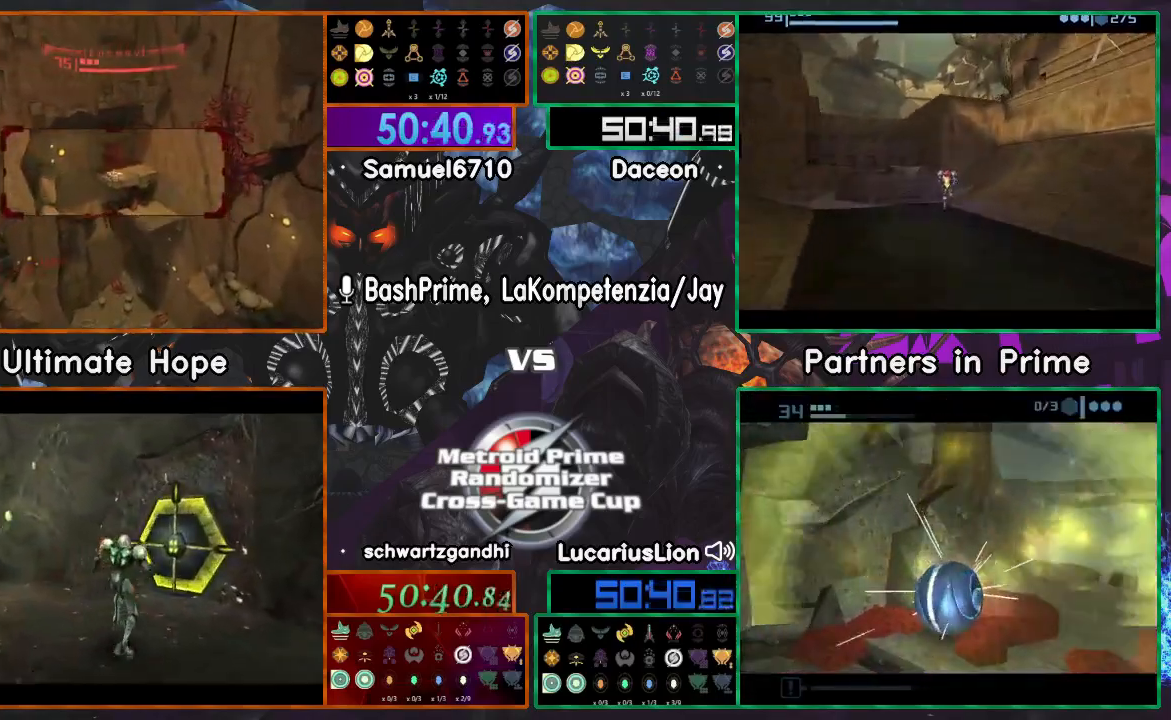
{"dt_ms": 500, "buttons": ["R1"], "left_stick": "left", "right_stick": "center", "events": [[117, "left_stick", "left"], [350, "R1", "down"]]}
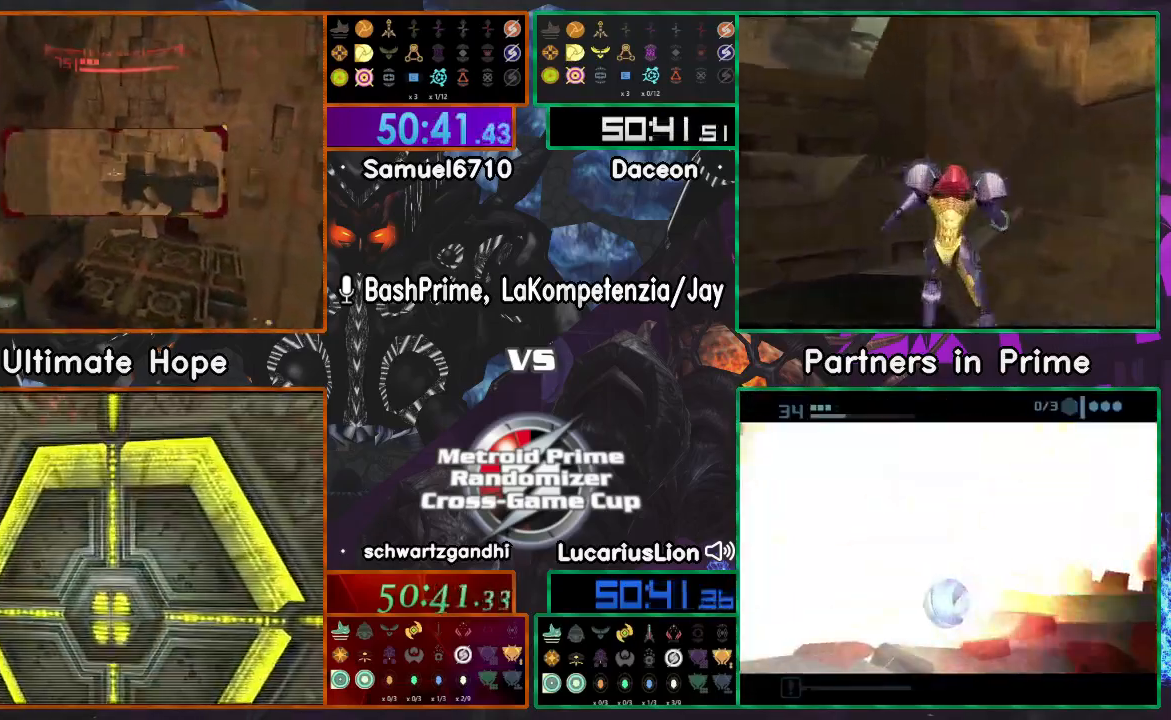
{"dt_ms": 500, "buttons": ["R1"], "left_stick": "up", "right_stick": "center", "events": [[100, "left_stick", "up"]]}
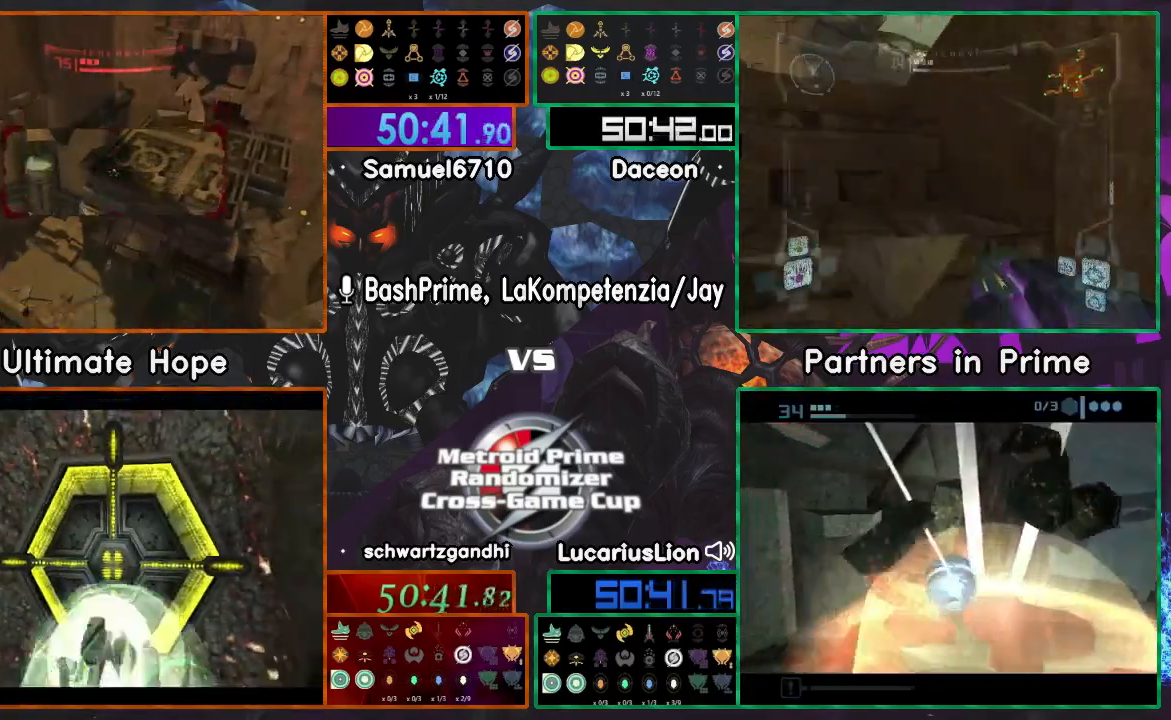
{"dt_ms": 1000, "buttons": [], "left_stick": "right", "right_stick": "center"}
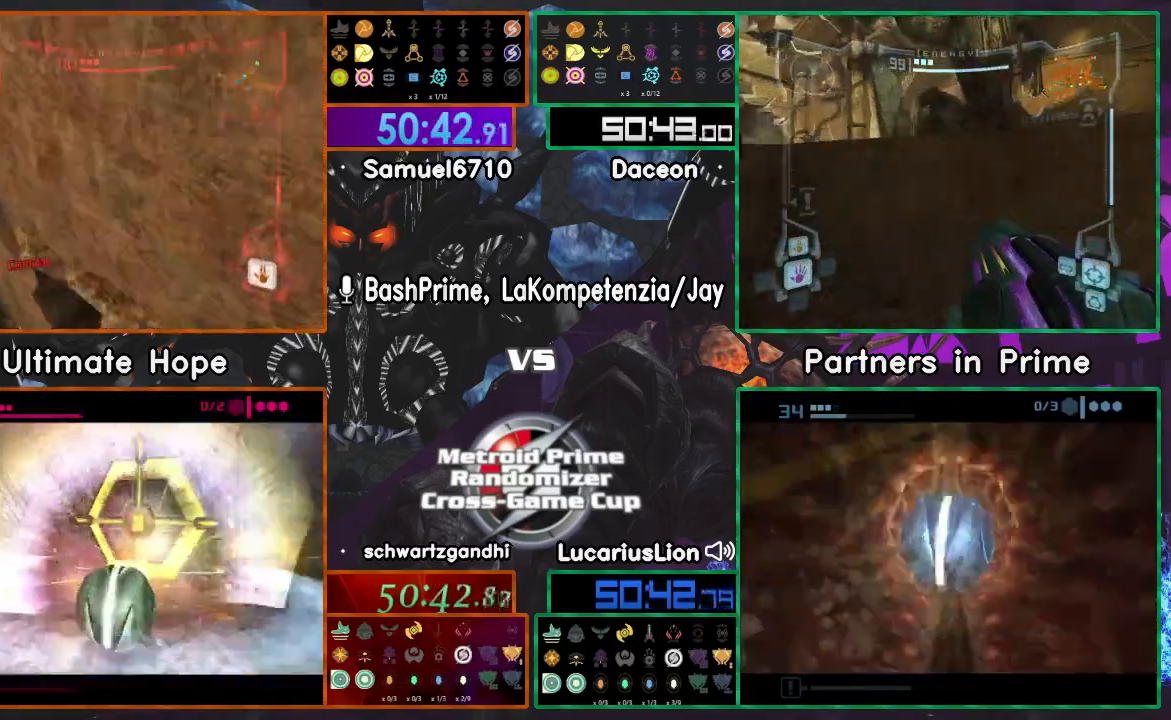
{"dt_ms": 500, "buttons": [], "left_stick": "right", "right_stick": "center", "events": []}
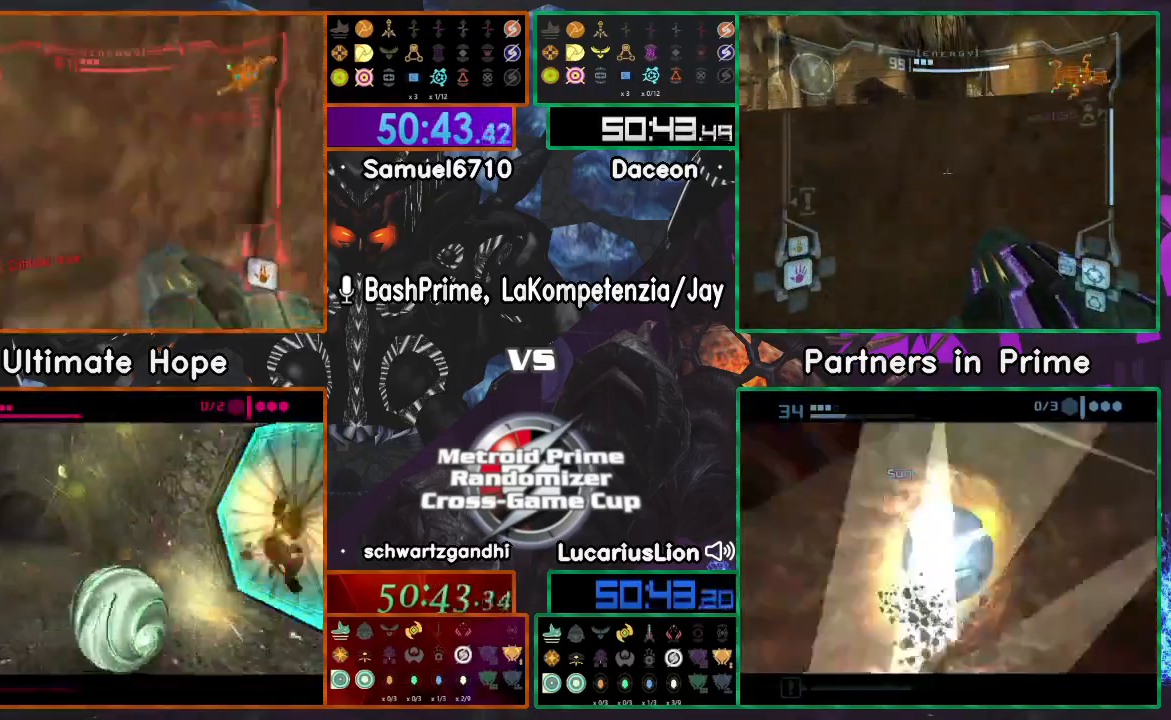
{"dt_ms": 500, "buttons": [], "left_stick": "right", "right_stick": "center", "events": []}
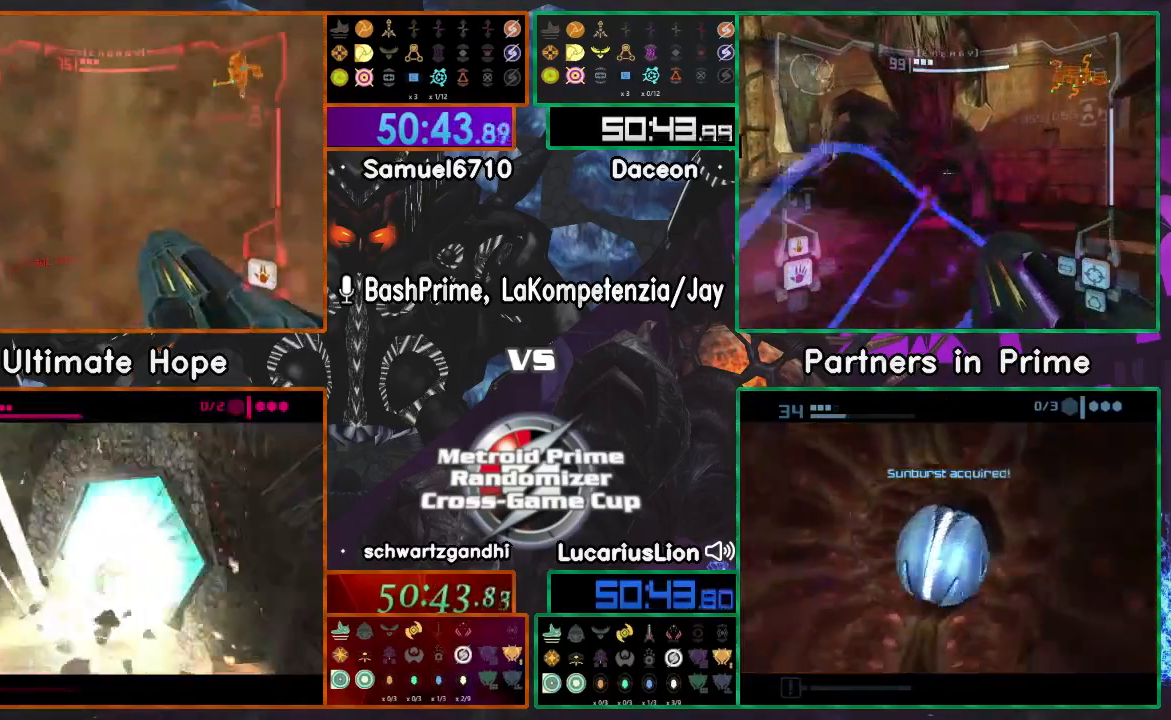
{"dt_ms": 500, "buttons": [], "left_stick": "center", "right_stick": "center"}
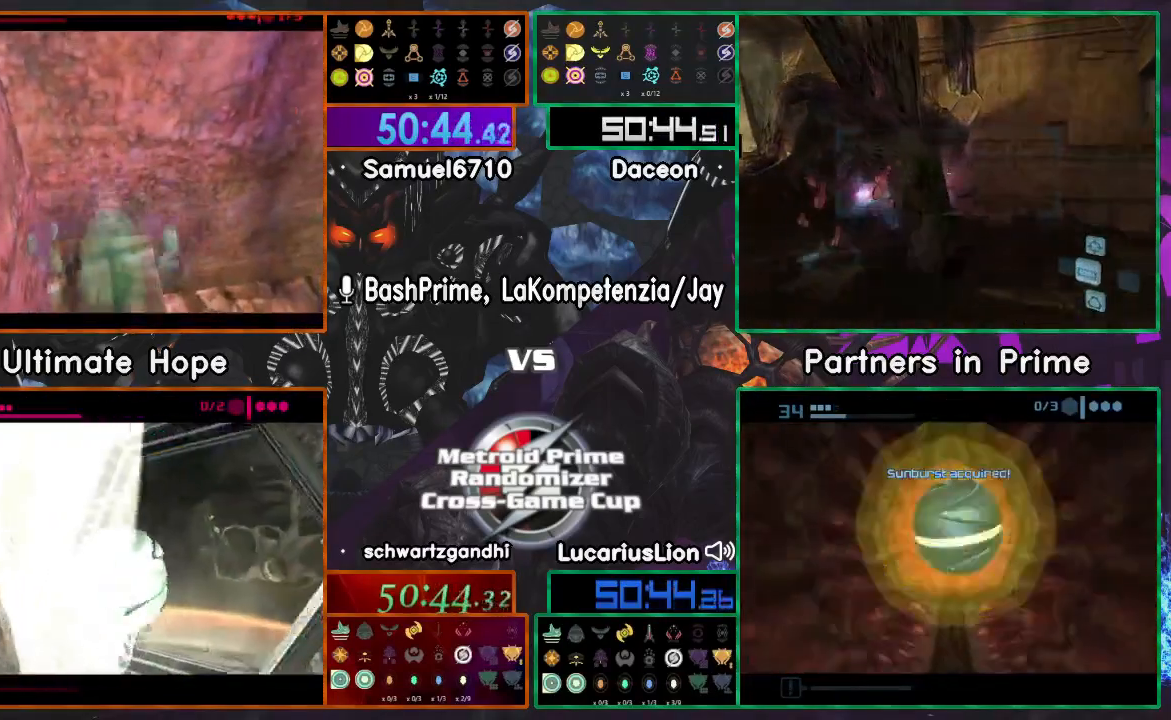
{"dt_ms": 500, "buttons": [], "left_stick": "center", "right_stick": "center", "events": []}